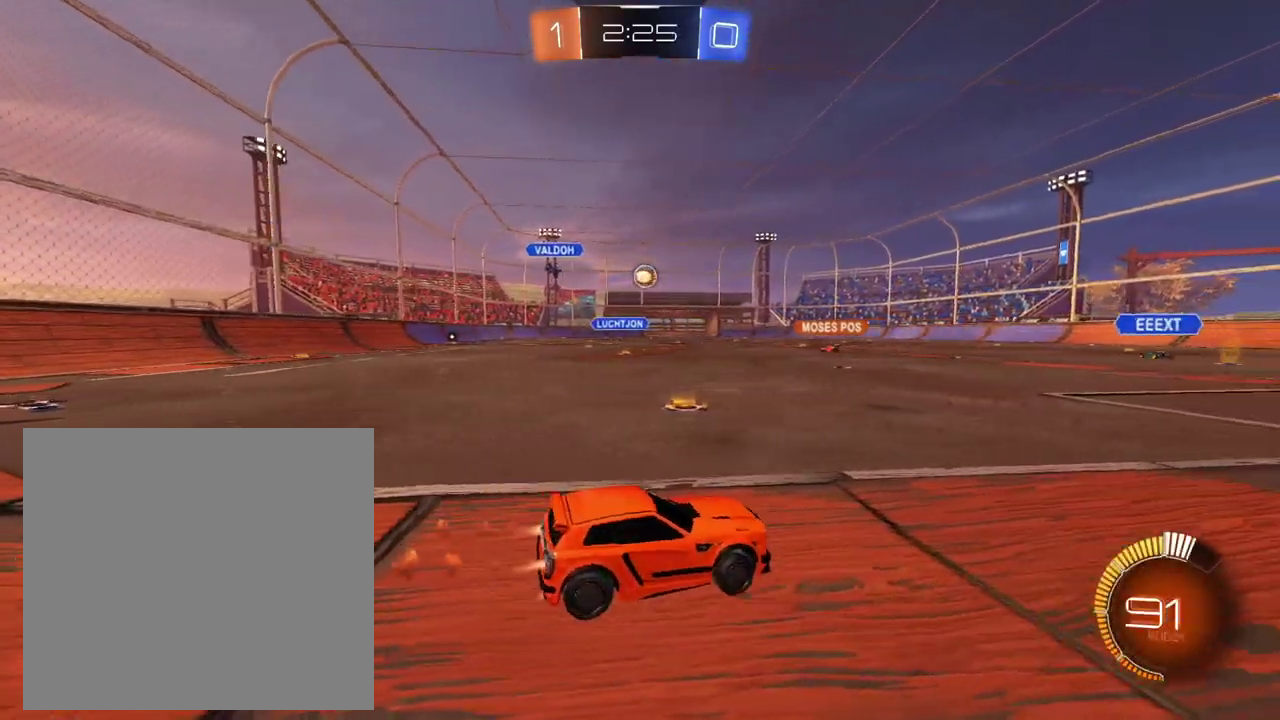
Gameplay with a controller (Xbox layout); each line is a JSON object with the inputs held at the frame after it. "events" lists button and stick changes between this image and that frame as [ms after this image, input, new state], when the widget could be followed in between. This overlay highlights the sticks when they move; stick clicks (L3 R3) are not distinguishable. Not read: L1 L3 R1 R2 R3.
{"buttons": ["L2"], "left_stick": "right", "right_stick": "center", "events": [[67, "left_stick", "center"], [217, "left_stick", "up-left"], [300, "left_stick", "center"], [467, "left_stick", "right"], [484, "L2", "down"]]}
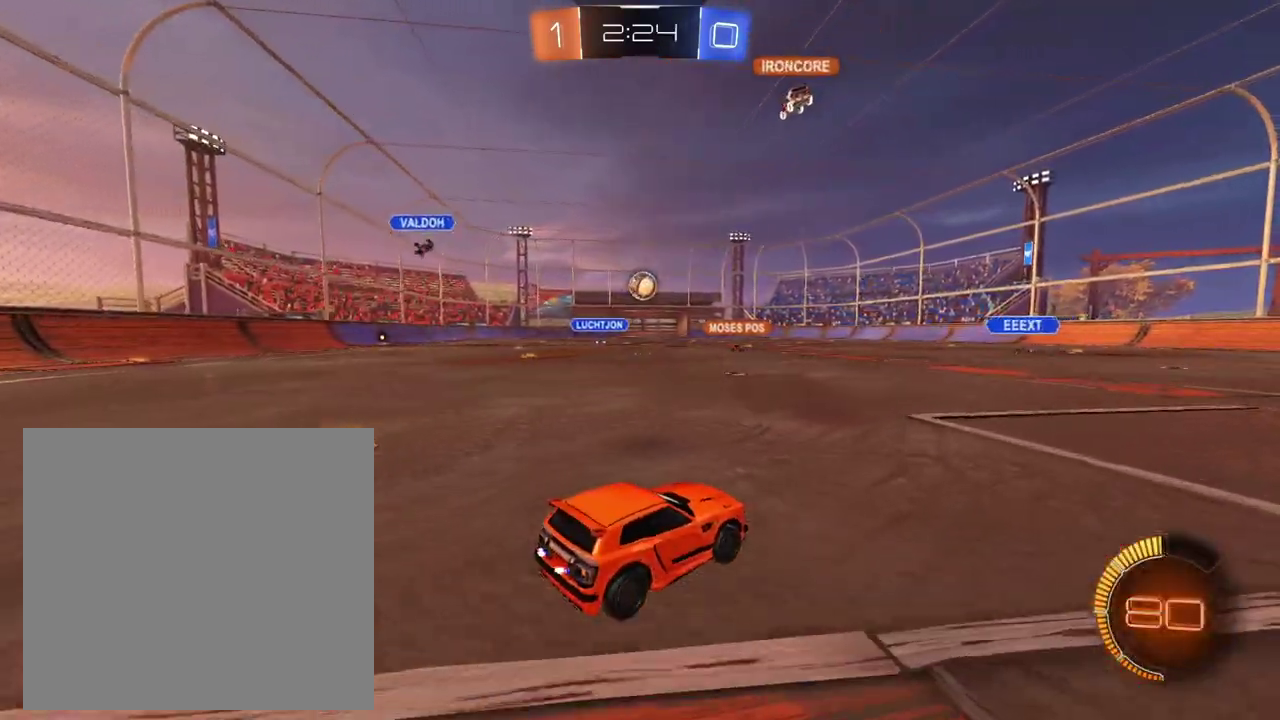
{"buttons": [], "left_stick": "left", "right_stick": "center", "events": [[100, "L2", "up"], [100, "left_stick", "center"], [433, "left_stick", "left"]]}
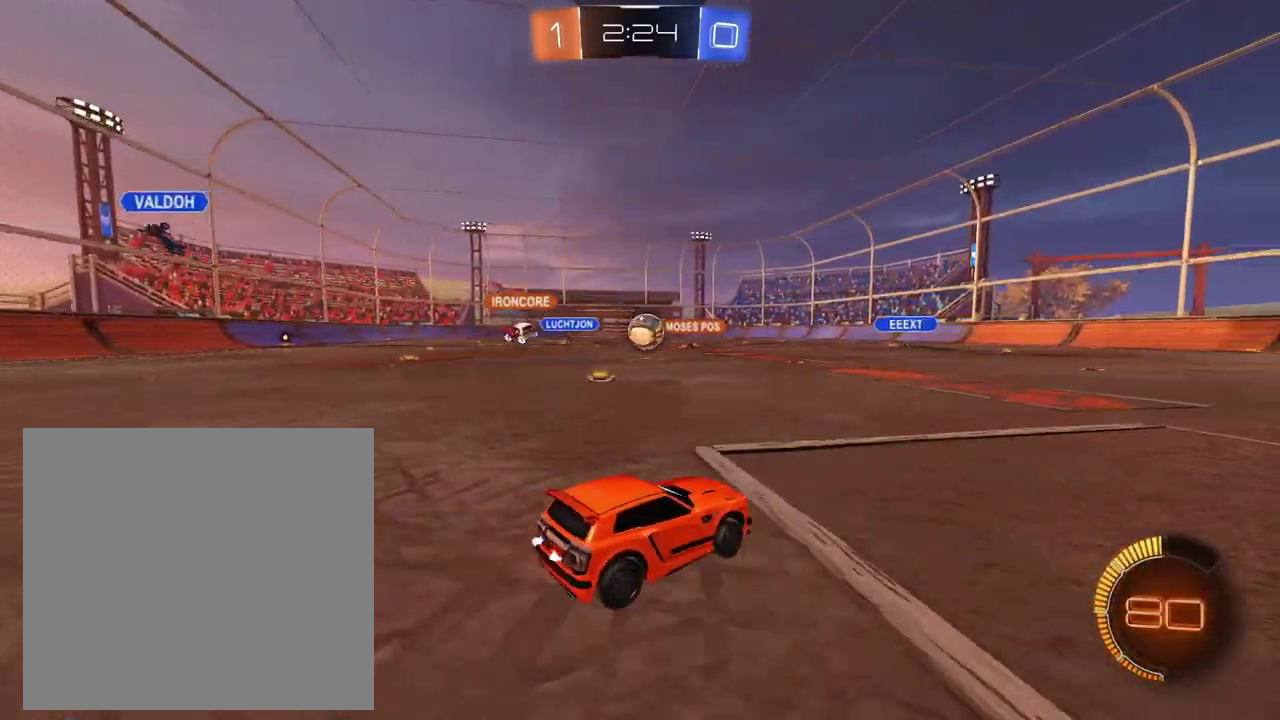
{"buttons": [], "left_stick": "left", "right_stick": "center", "events": [[83, "left_stick", "center"], [451, "left_stick", "left"]]}
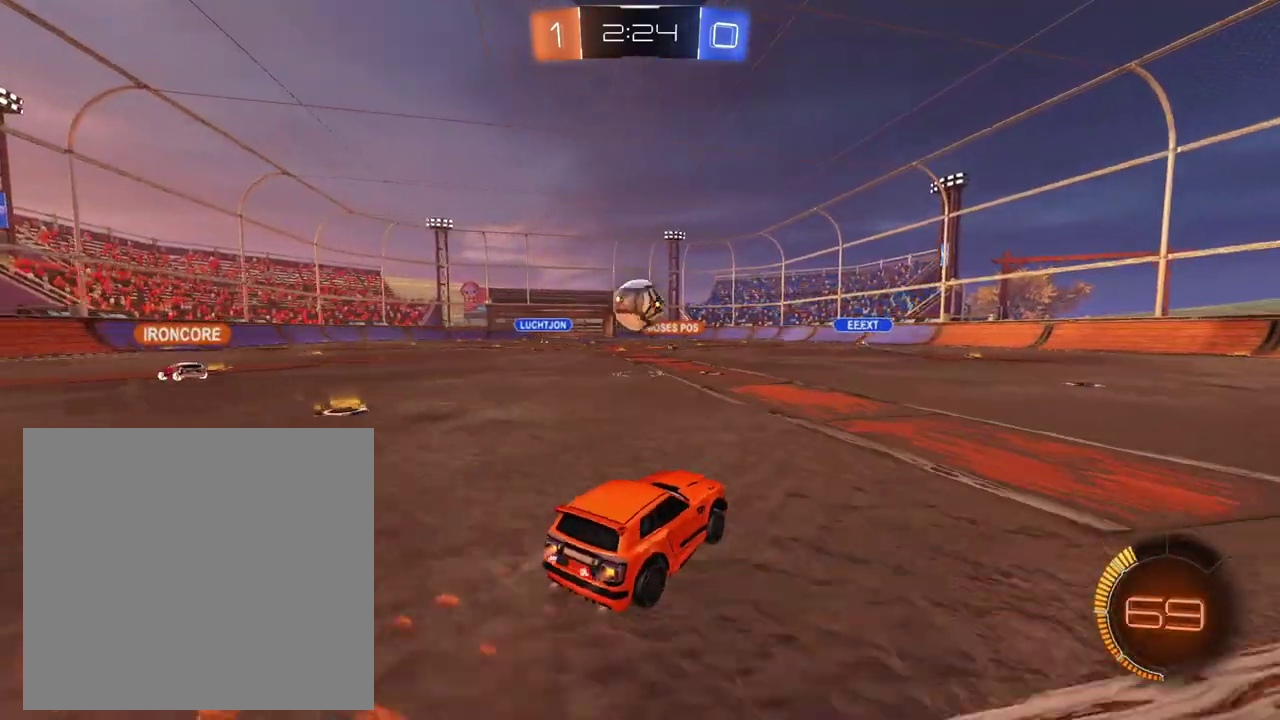
{"buttons": [], "left_stick": "up-right", "right_stick": "center", "events": [[33, "left_stick", "down-left"], [150, "A", "down"], [150, "left_stick", "down"], [216, "left_stick", "down-right"], [350, "A", "up"], [400, "left_stick", "right"], [450, "left_stick", "up-right"]]}
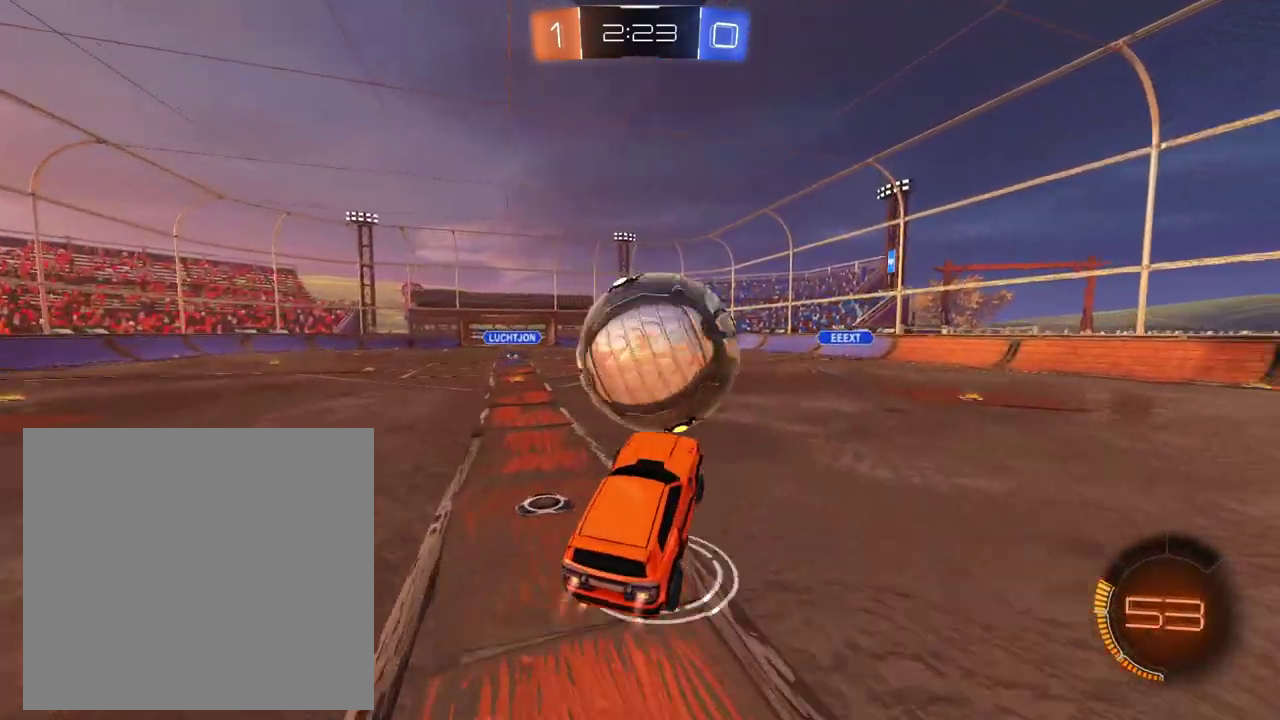
{"buttons": [], "left_stick": "up", "right_stick": "center", "events": [[17, "A", "down"], [83, "left_stick", "up"], [167, "A", "up"]]}
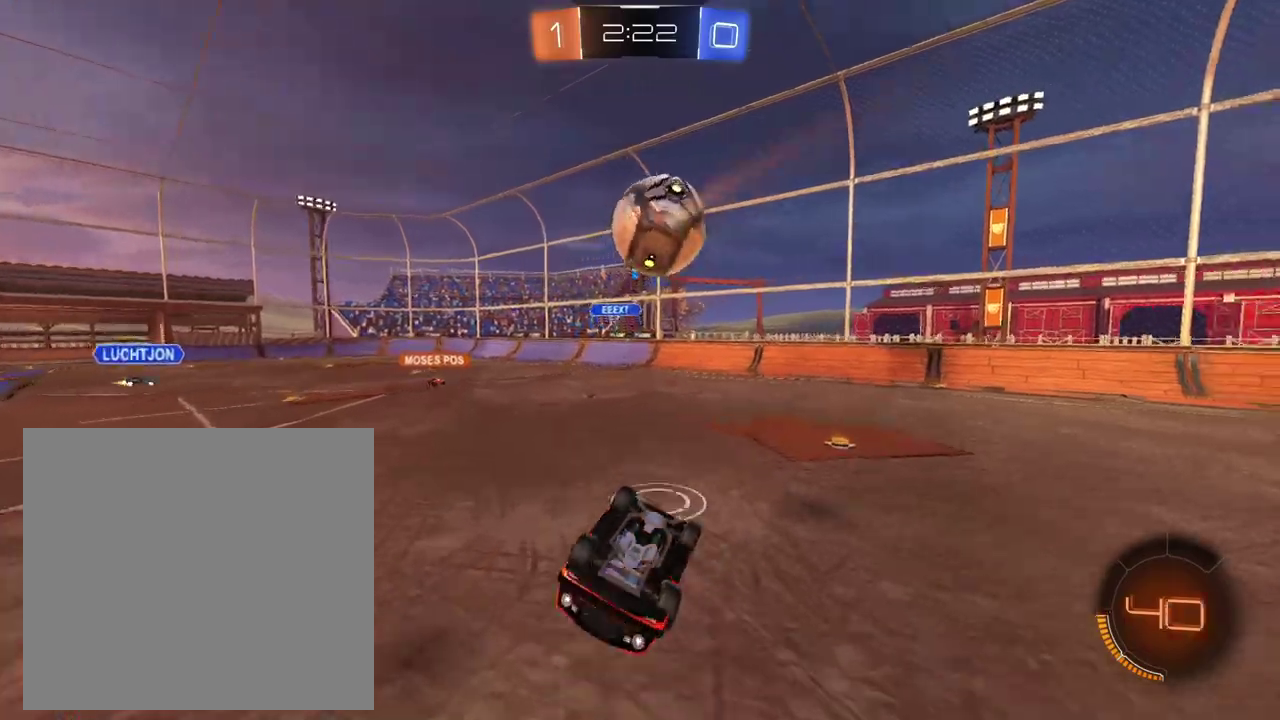
{"buttons": ["L2"], "left_stick": "right", "right_stick": "center", "events": [[383, "left_stick", "up-right"], [450, "L2", "down"], [483, "left_stick", "right"]]}
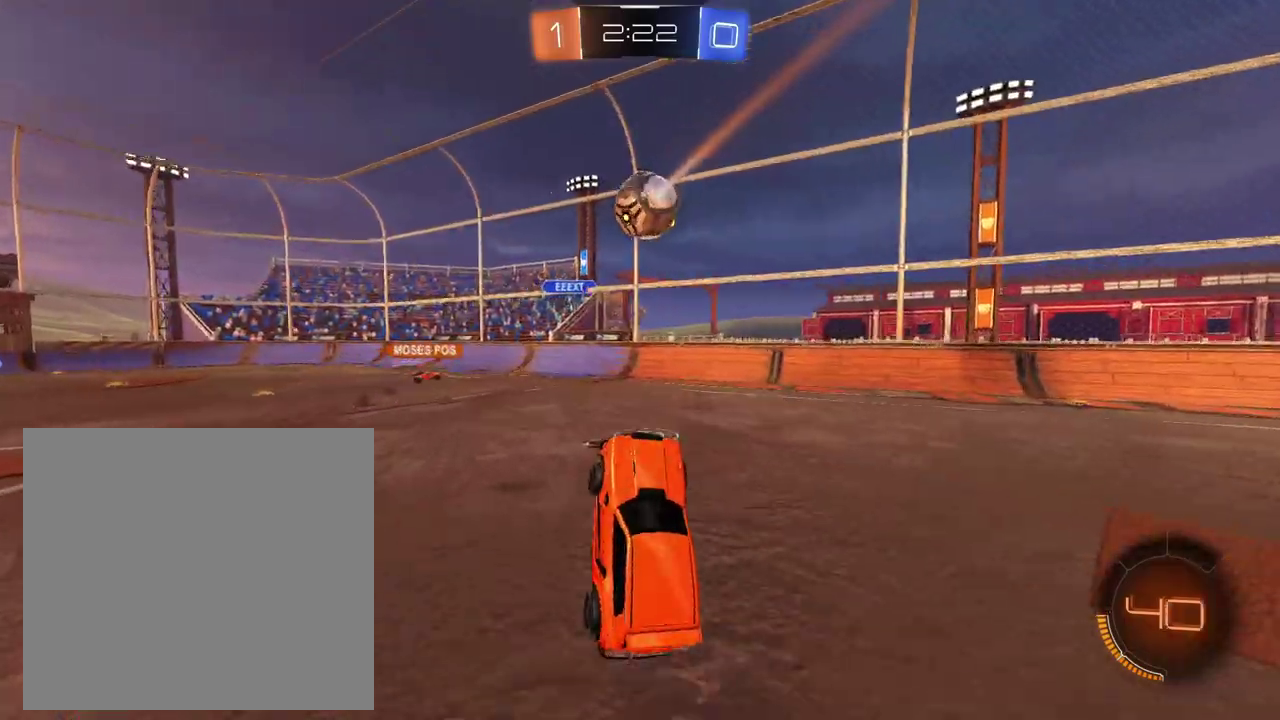
{"buttons": [], "left_stick": "right", "right_stick": "center", "events": [[484, "L2", "up"]]}
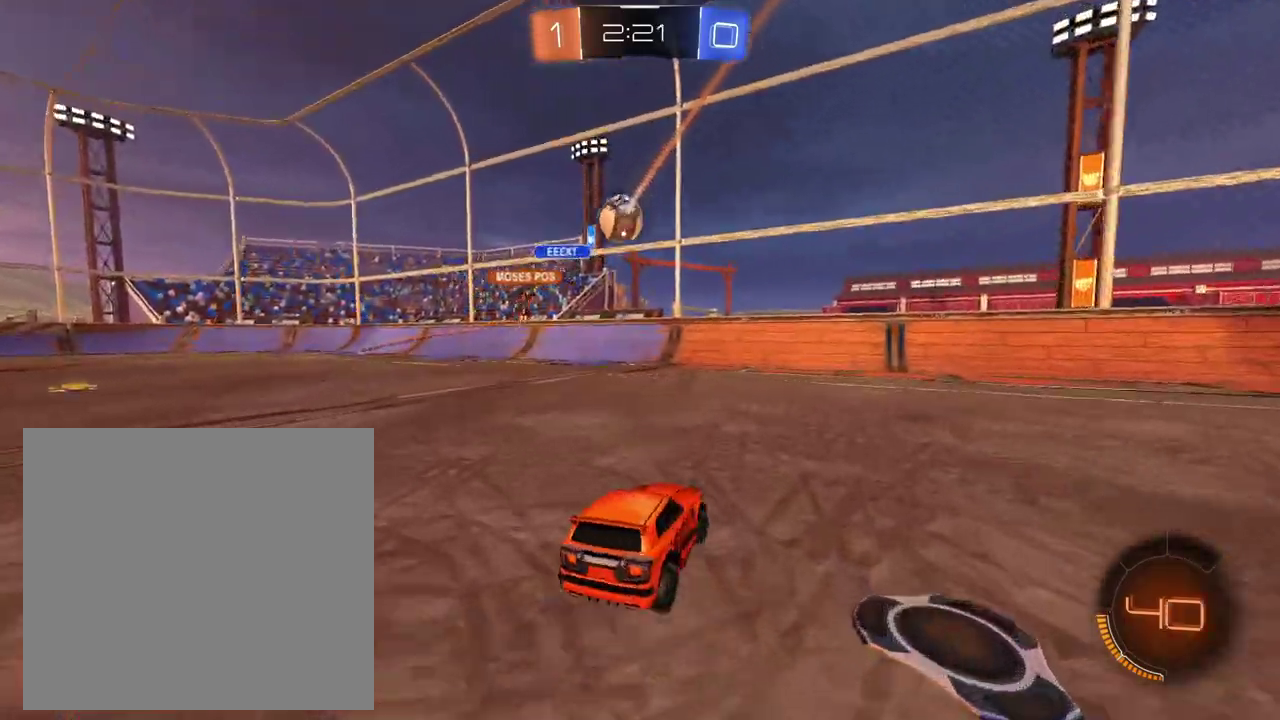
{"buttons": ["L2"], "left_stick": "center", "right_stick": "center", "events": [[33, "left_stick", "center"], [166, "left_stick", "left"], [450, "L2", "down"], [500, "left_stick", "center"]]}
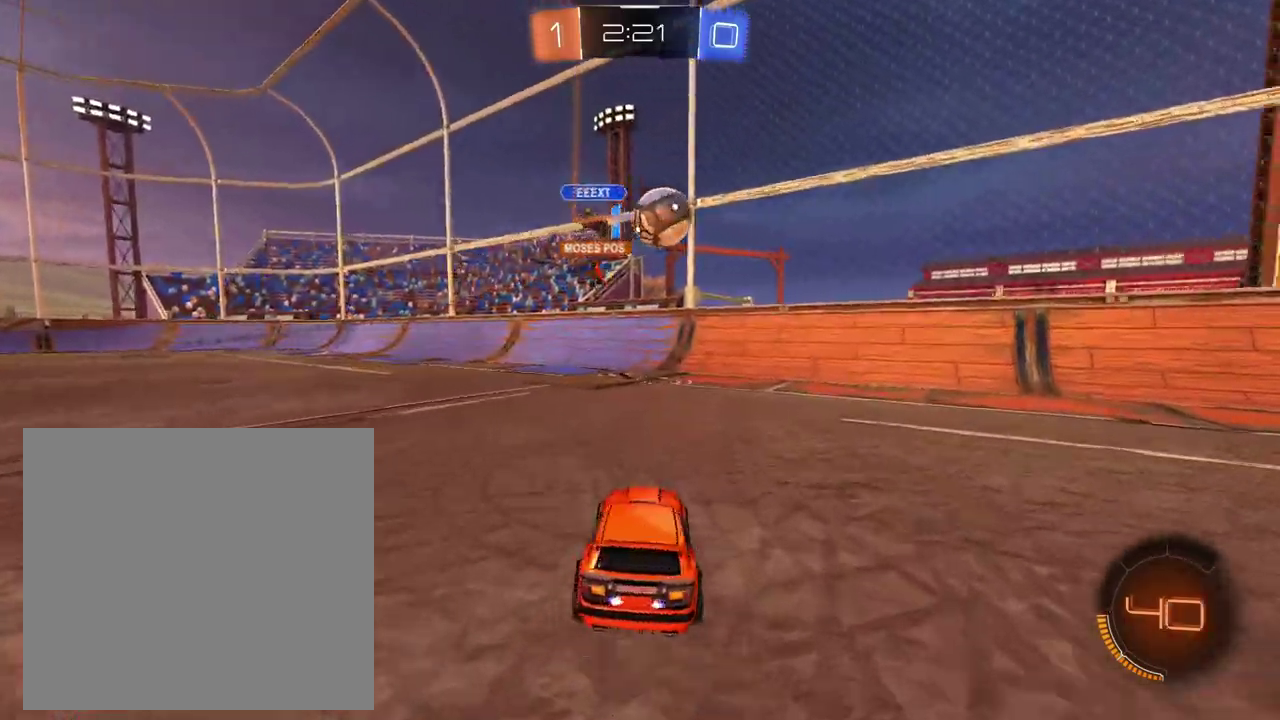
{"buttons": ["X"], "left_stick": "right", "right_stick": "center", "events": [[67, "left_stick", "right"], [134, "L2", "up"], [451, "X", "down"]]}
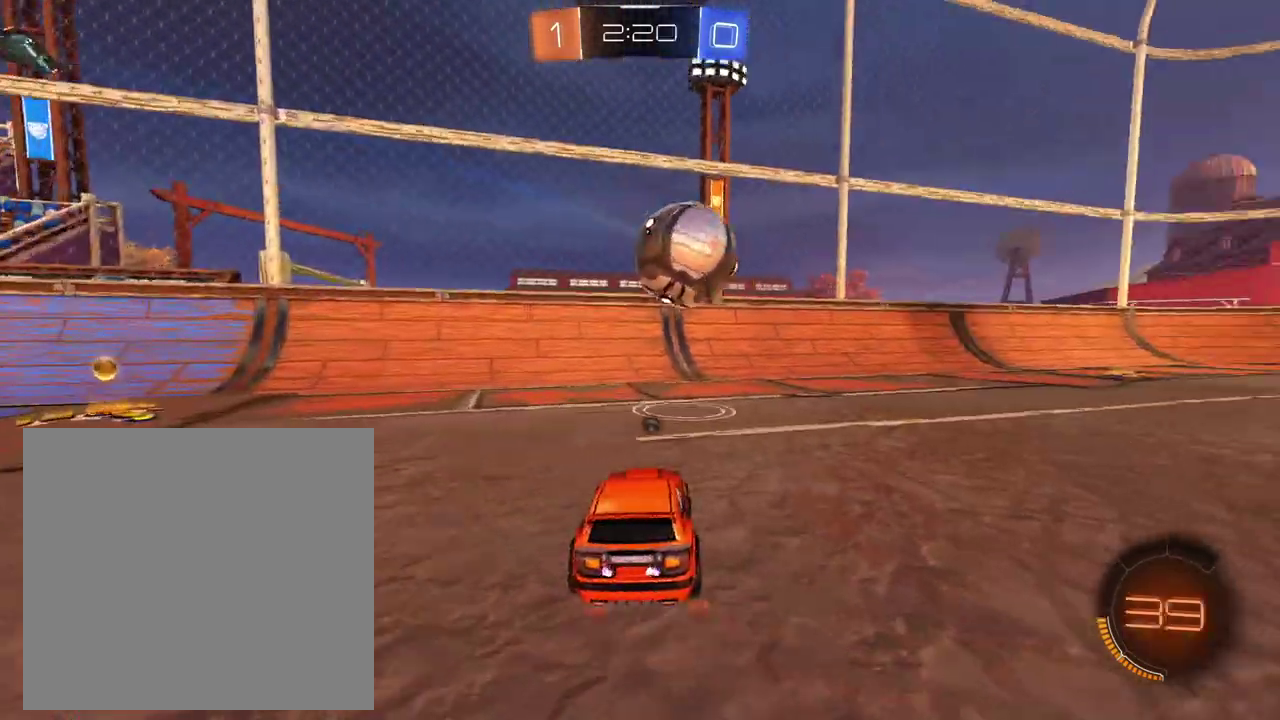
{"buttons": [], "left_stick": "right", "right_stick": "center", "events": [[33, "X", "up"]]}
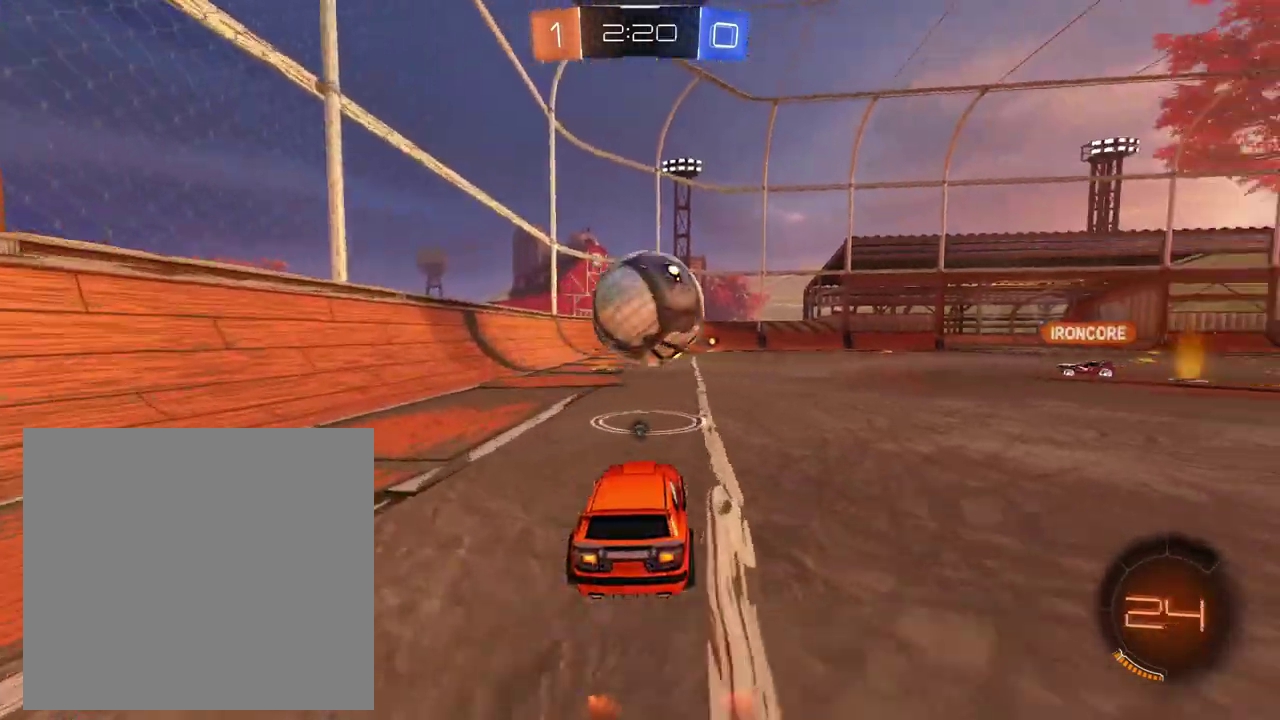
{"buttons": [], "left_stick": "center", "right_stick": "center", "events": [[100, "left_stick", "down-right"], [167, "left_stick", "center"], [417, "left_stick", "up-left"], [467, "left_stick", "center"]]}
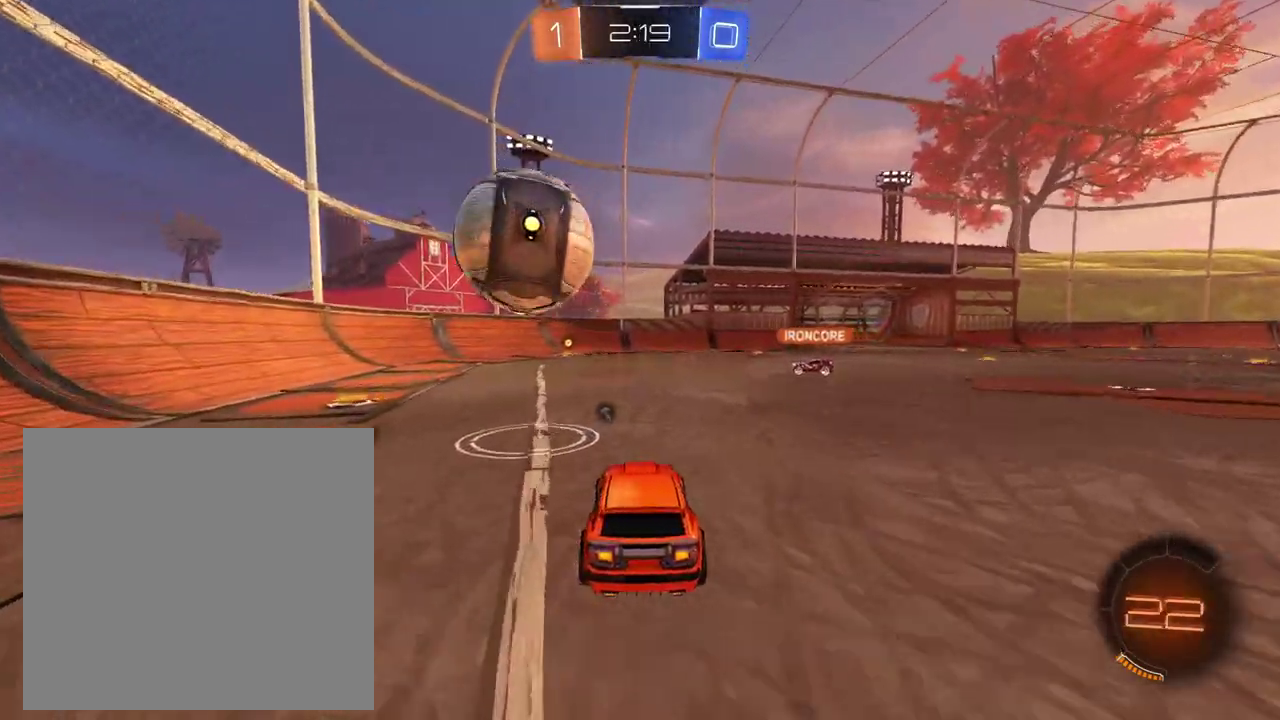
{"buttons": [], "left_stick": "center", "right_stick": "center", "events": [[216, "left_stick", "right"], [450, "left_stick", "center"]]}
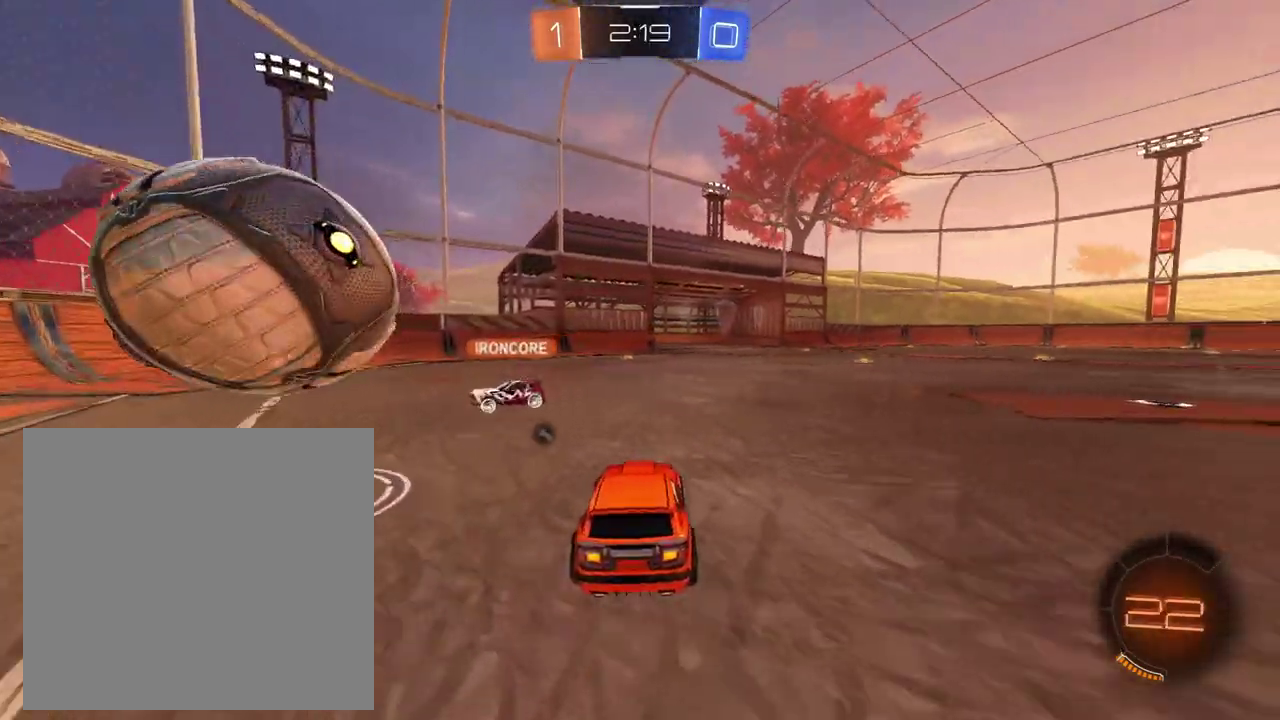
{"buttons": [], "left_stick": "up-left", "right_stick": "center", "events": [[34, "left_stick", "left"], [84, "X", "down"], [201, "X", "up"], [317, "X", "down"], [401, "left_stick", "up-left"], [417, "X", "up"]]}
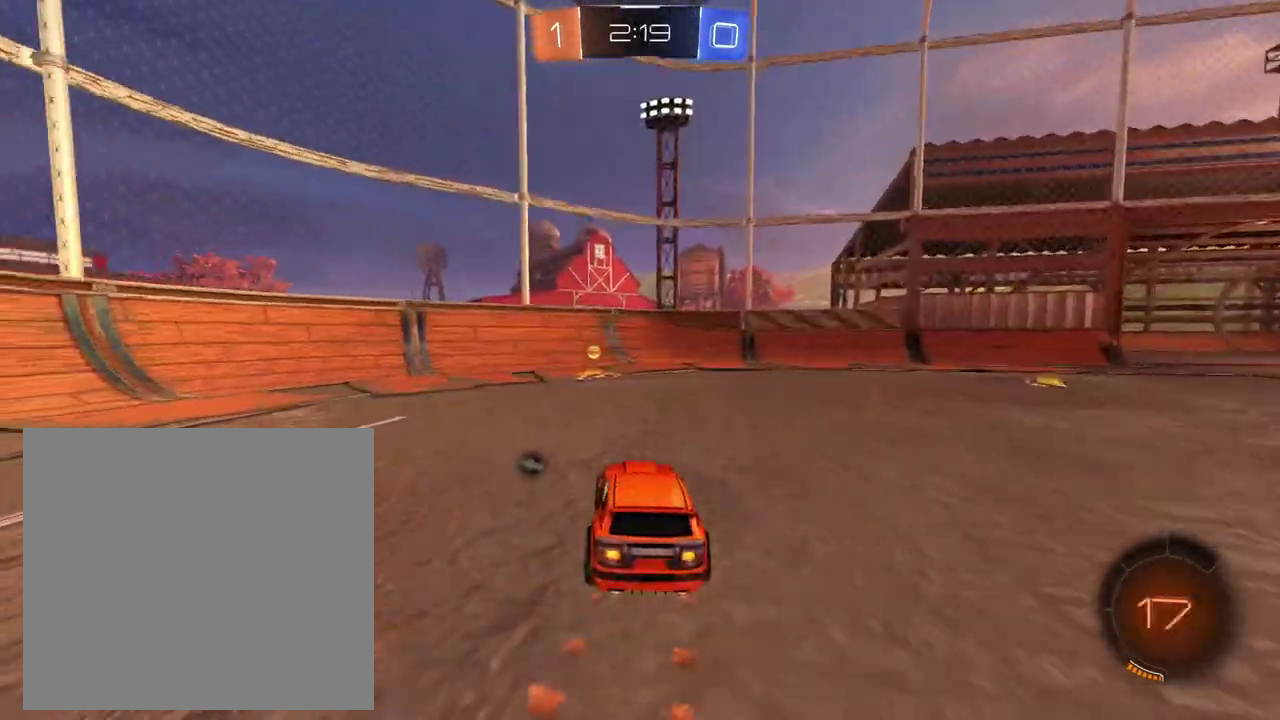
{"buttons": [], "left_stick": "right", "right_stick": "center", "events": [[50, "left_stick", "center"], [267, "X", "down"], [350, "X", "up"], [367, "left_stick", "right"]]}
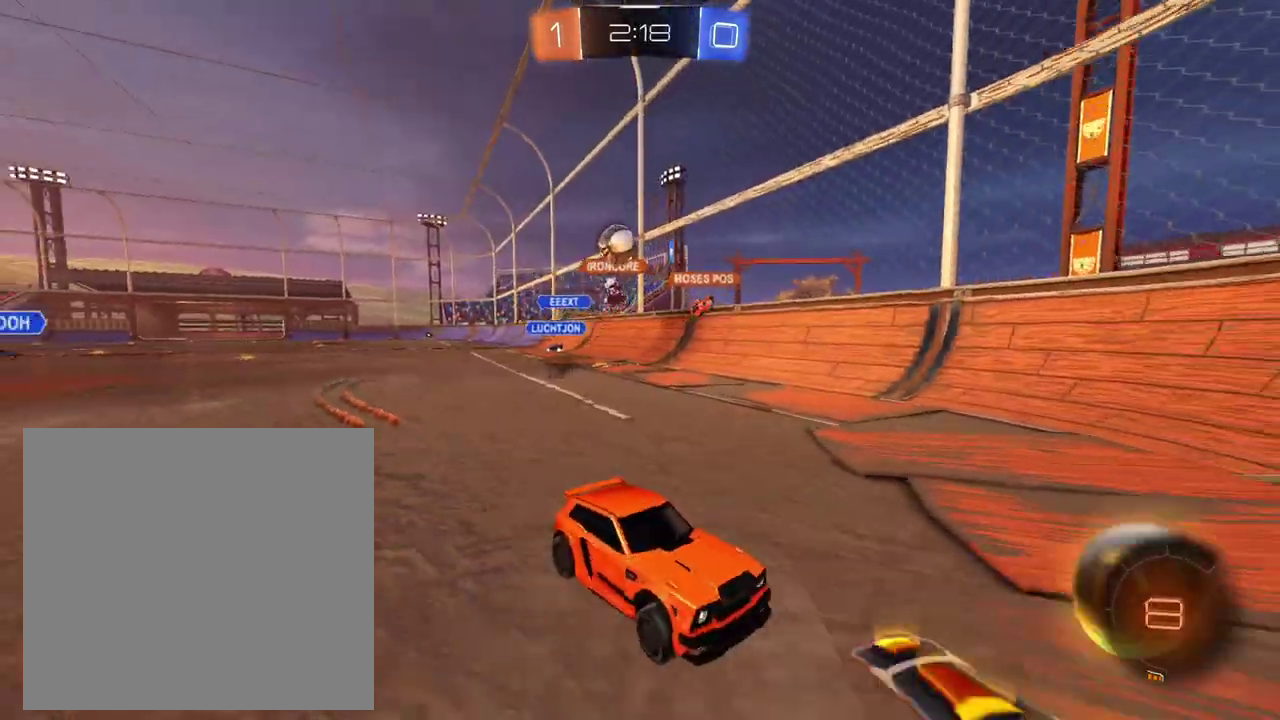
{"buttons": ["L2"], "left_stick": "center", "right_stick": "center", "events": [[367, "left_stick", "center"], [484, "L2", "down"]]}
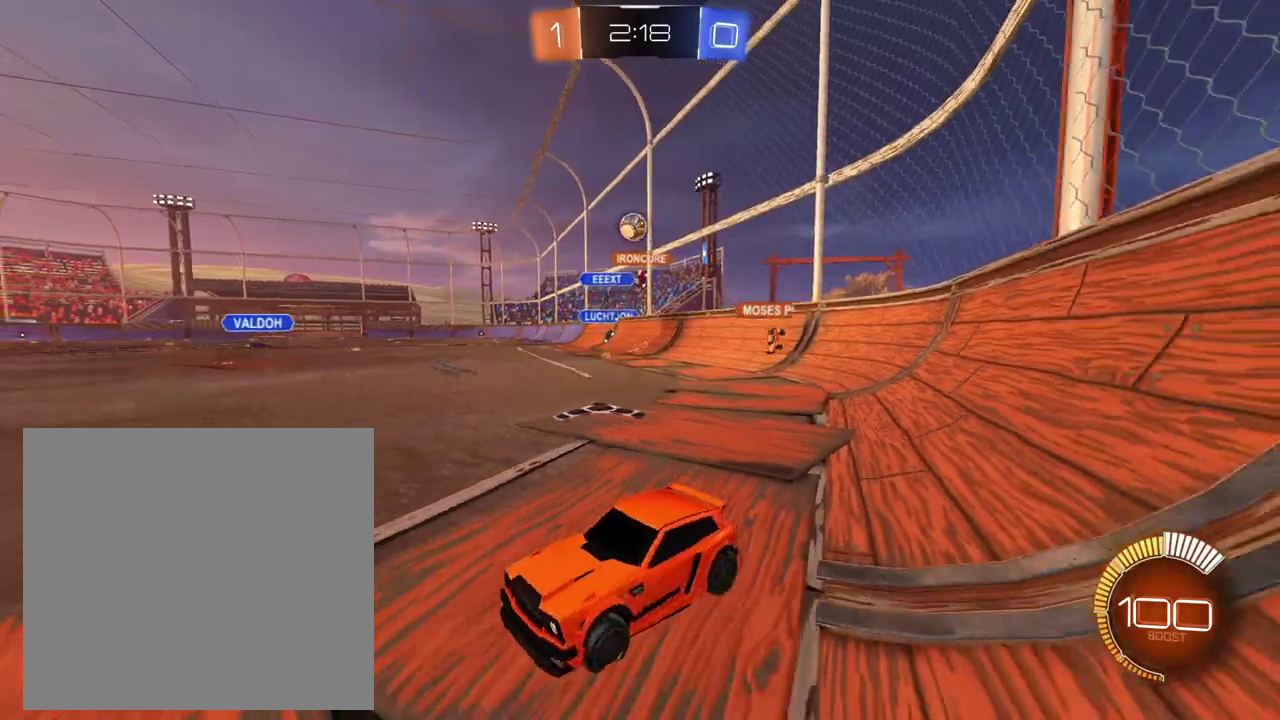
{"buttons": ["L2"], "left_stick": "left", "right_stick": "center", "events": [[133, "L2", "up"], [467, "L2", "down"], [500, "left_stick", "left"]]}
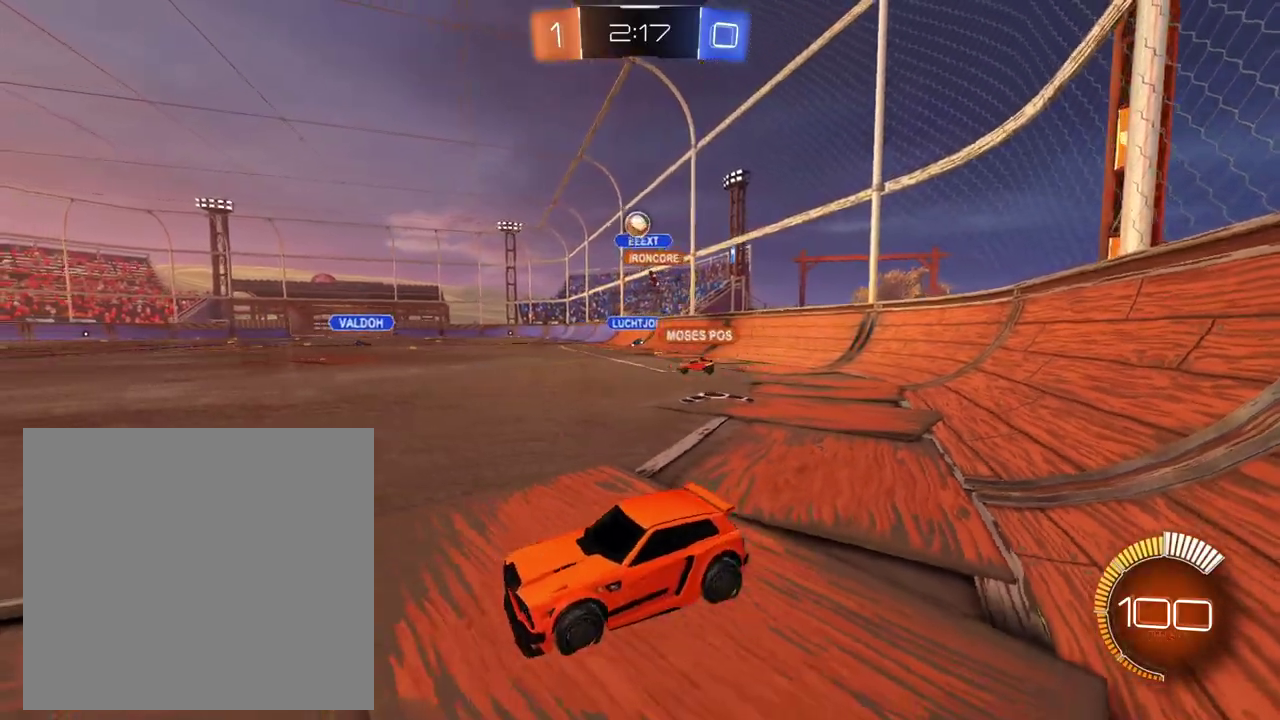
{"buttons": [], "left_stick": "right", "right_stick": "center", "events": [[50, "L2", "up"], [84, "left_stick", "down-left"], [317, "left_stick", "center"], [384, "left_stick", "right"]]}
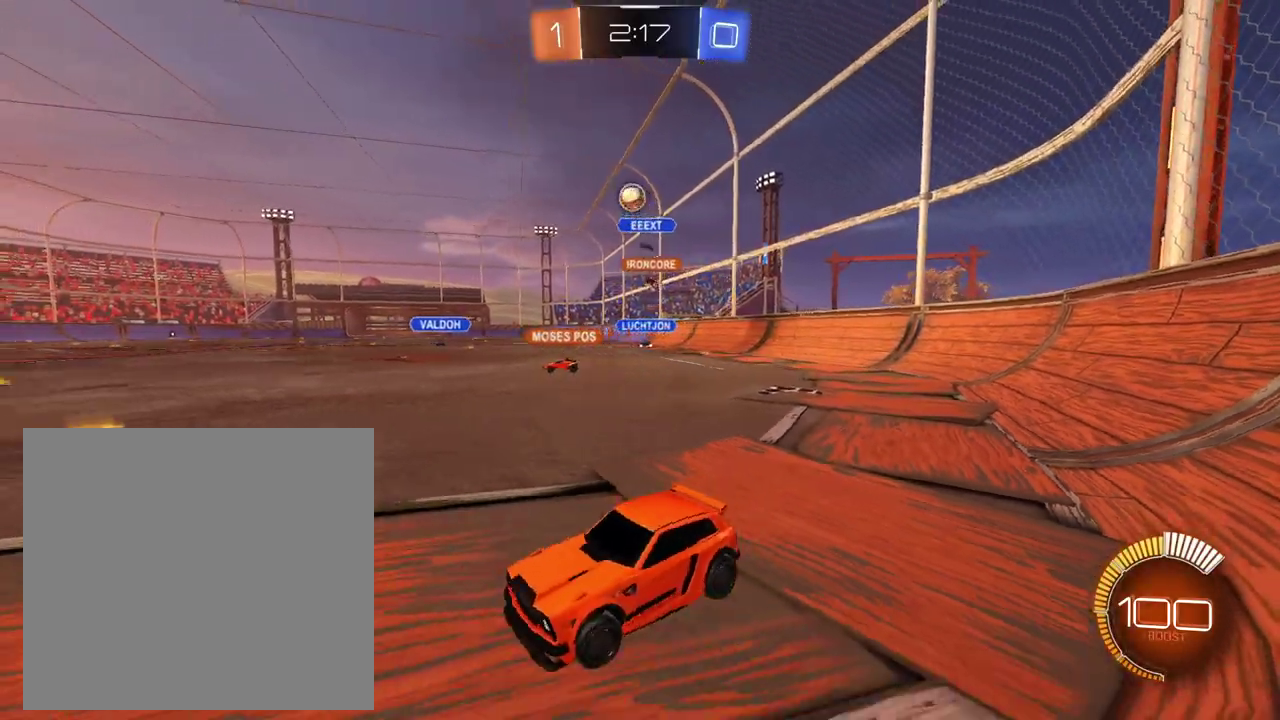
{"buttons": ["L2"], "left_stick": "right", "right_stick": "center", "events": [[33, "left_stick", "center"], [283, "L2", "down"], [283, "left_stick", "left"], [417, "left_stick", "center"], [500, "left_stick", "right"]]}
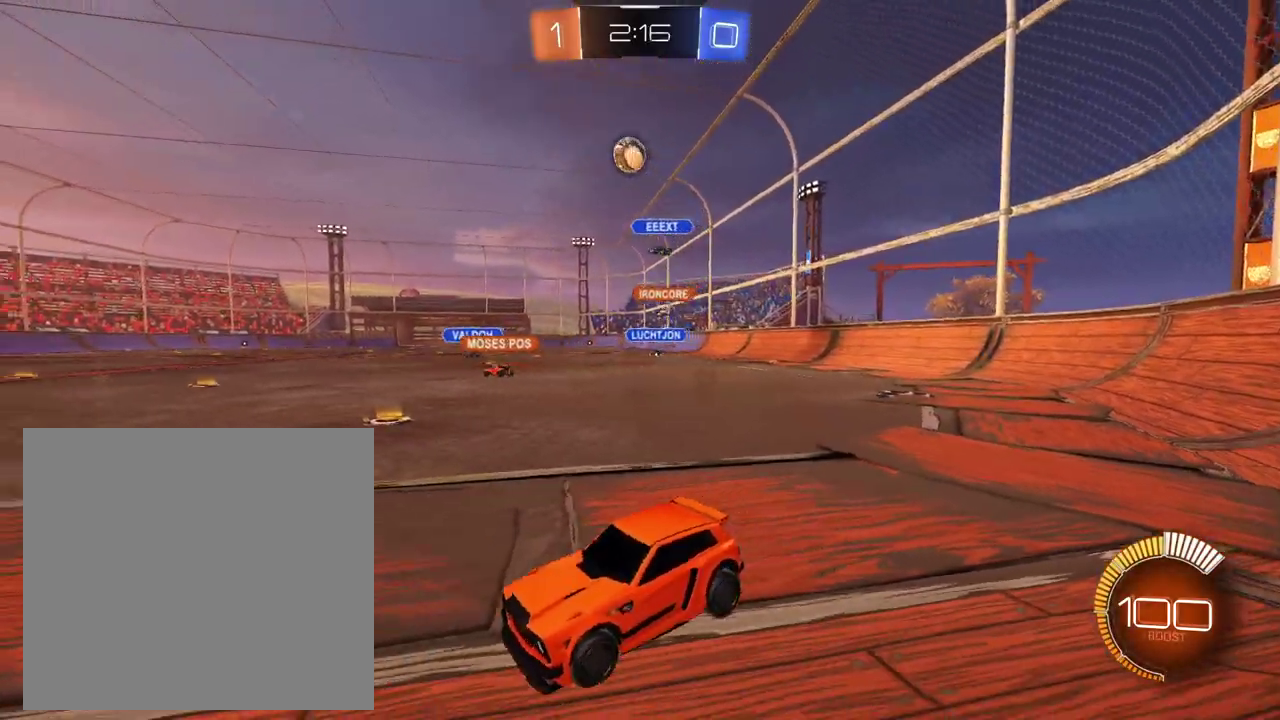
{"buttons": [], "left_stick": "right", "right_stick": "center", "events": [[34, "L2", "up"], [251, "left_stick", "center"], [334, "left_stick", "left"], [417, "left_stick", "center"], [468, "left_stick", "right"]]}
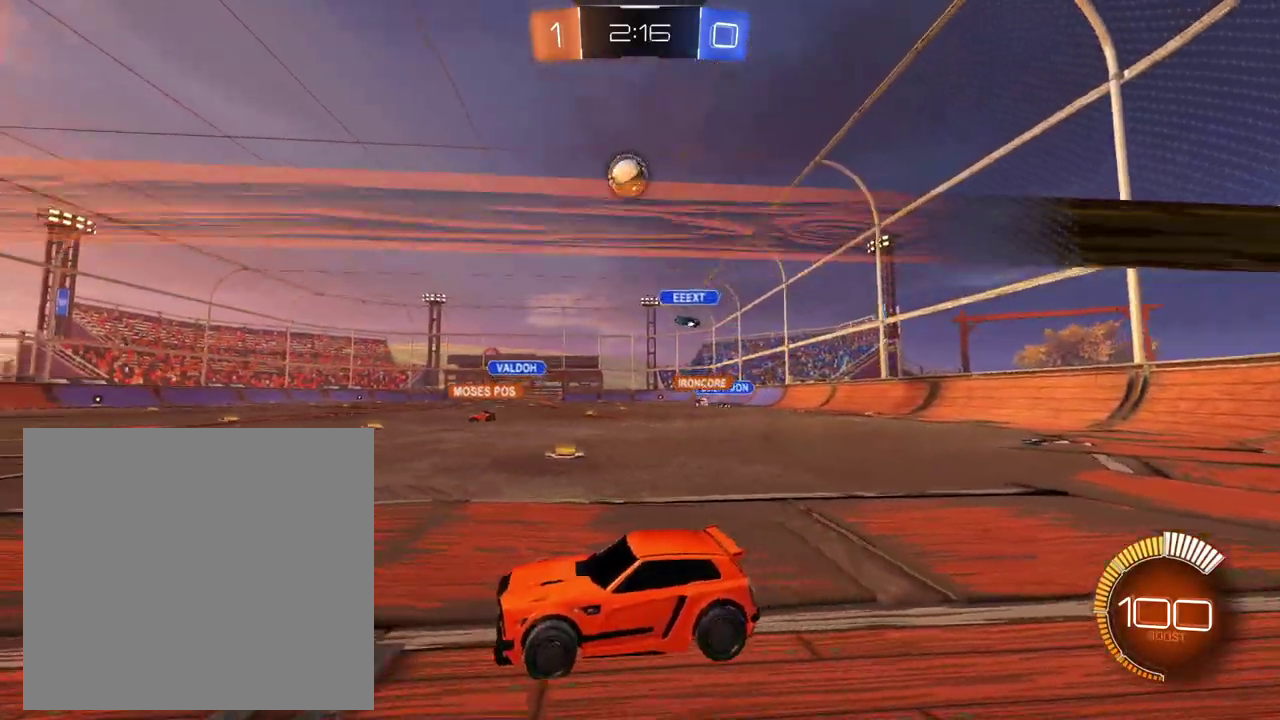
{"buttons": ["A"], "left_stick": "center", "right_stick": "center", "events": [[83, "left_stick", "center"], [384, "A", "down"]]}
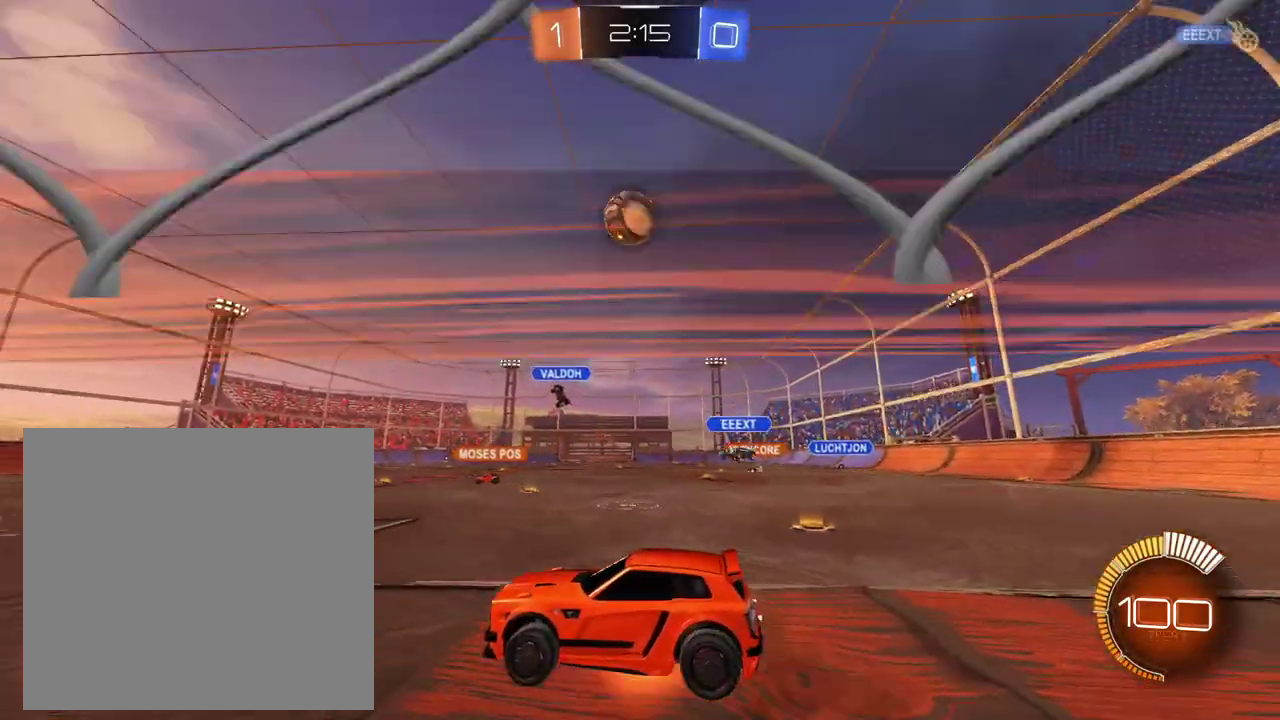
{"buttons": [], "left_stick": "up", "right_stick": "center", "events": [[67, "left_stick", "down-right"], [100, "A", "up"], [117, "left_stick", "down"], [251, "left_stick", "center"], [301, "left_stick", "up"]]}
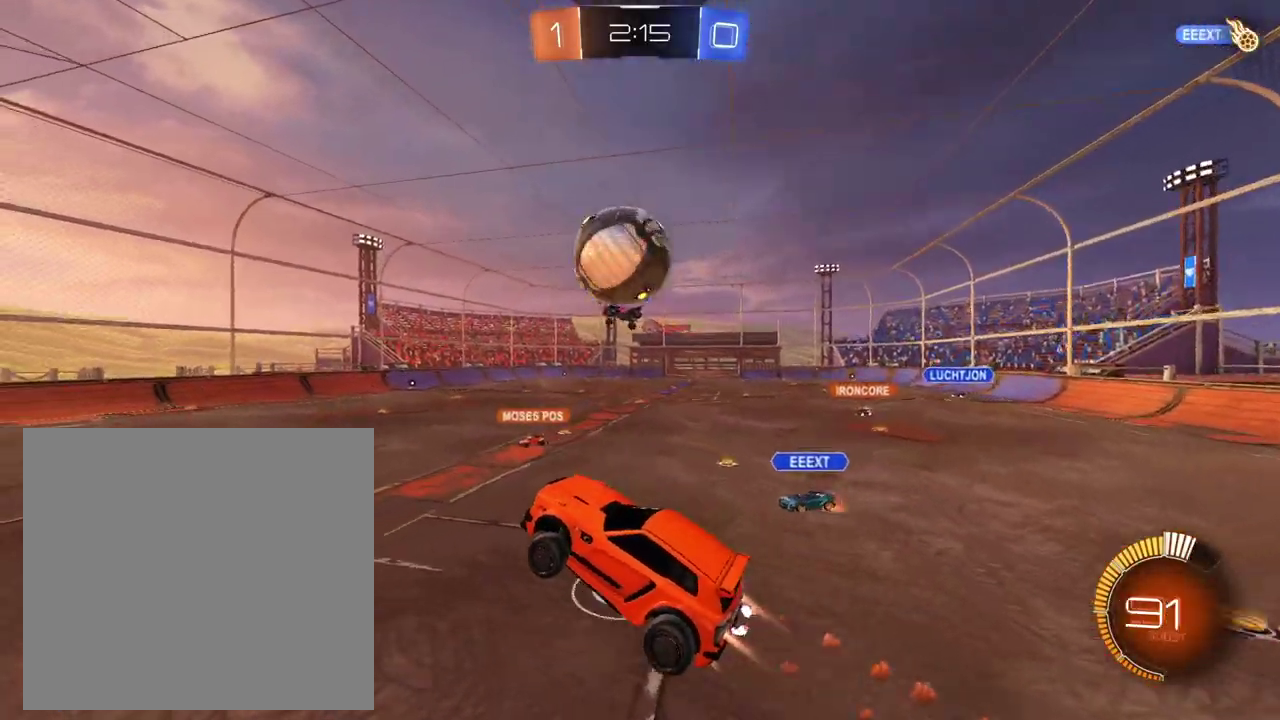
{"buttons": [], "left_stick": "left", "right_stick": "center", "events": [[83, "left_stick", "up-left"], [150, "left_stick", "up"], [217, "left_stick", "up-left"], [400, "left_stick", "left"]]}
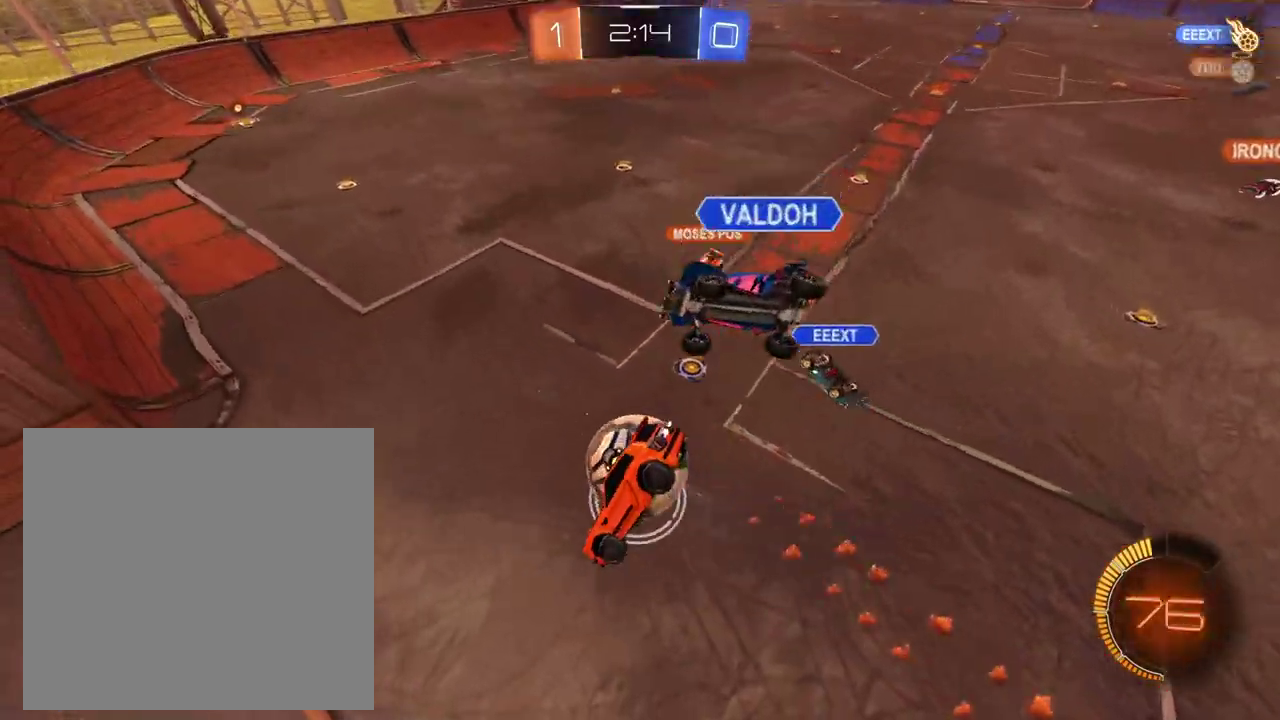
{"buttons": [], "left_stick": "left", "right_stick": "center", "events": [[34, "left_stick", "down-left"], [234, "left_stick", "left"]]}
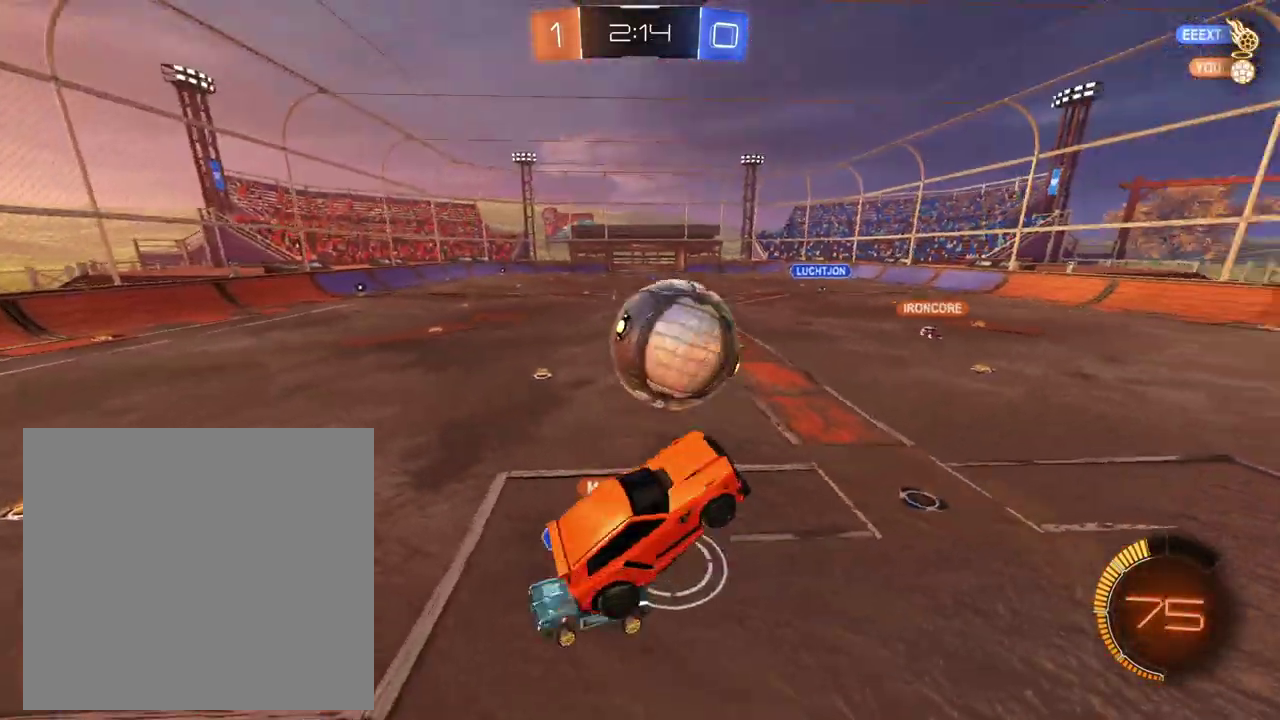
{"buttons": [], "left_stick": "down-left", "right_stick": "center", "events": [[300, "left_stick", "down-right"], [500, "left_stick", "down-left"]]}
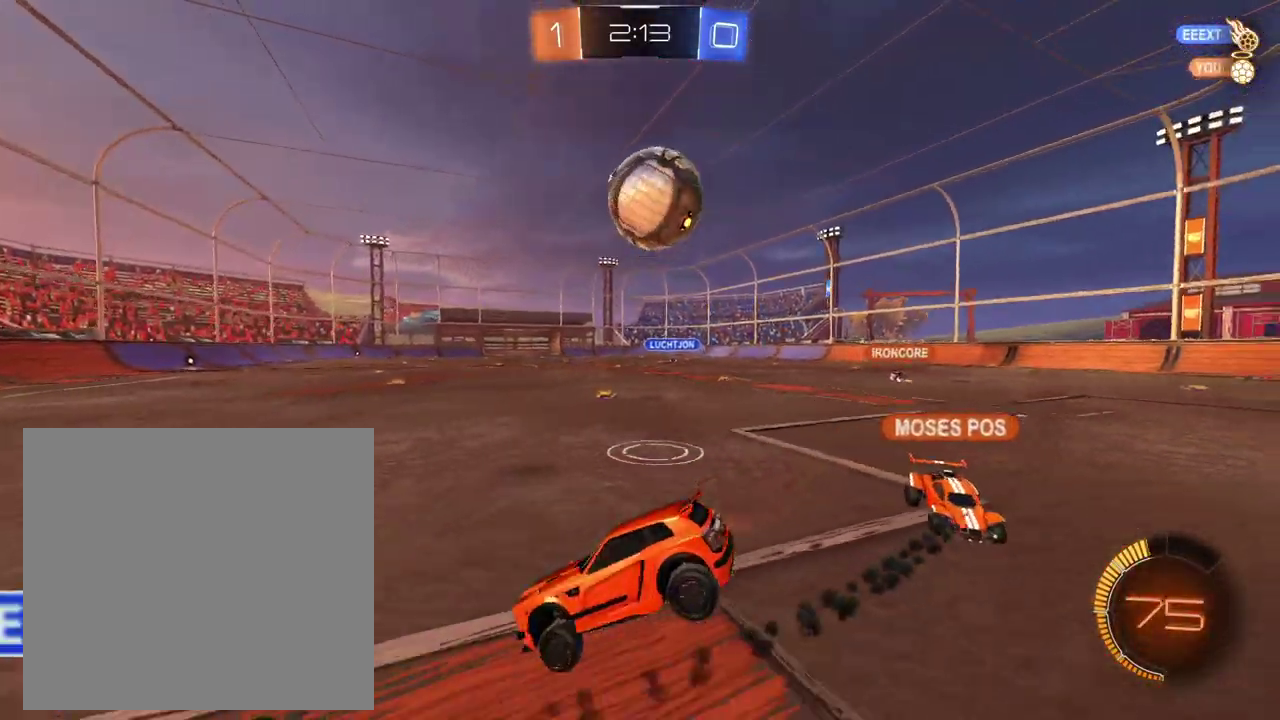
{"buttons": ["L2"], "left_stick": "center", "right_stick": "center", "events": [[151, "left_stick", "center"], [417, "L2", "down"]]}
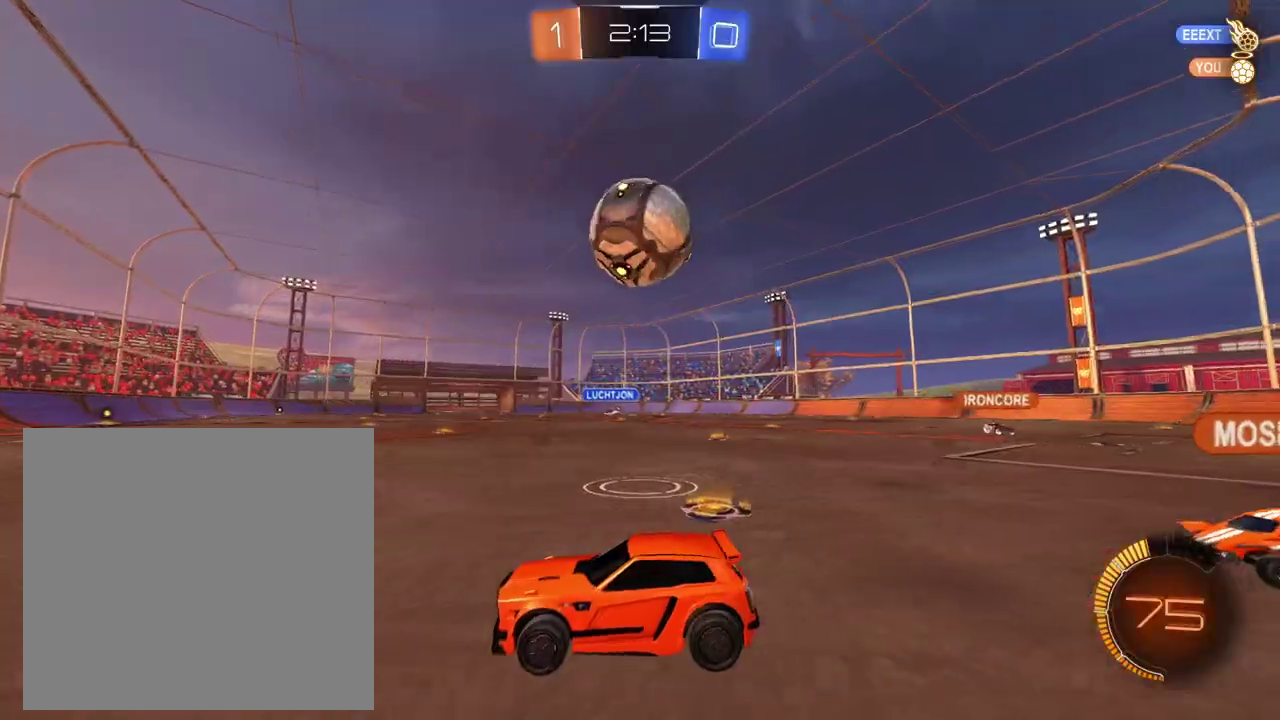
{"buttons": ["X"], "left_stick": "center", "right_stick": "center", "events": [[50, "L2", "up"], [117, "left_stick", "right"], [267, "left_stick", "up-right"], [350, "left_stick", "center"], [500, "X", "down"]]}
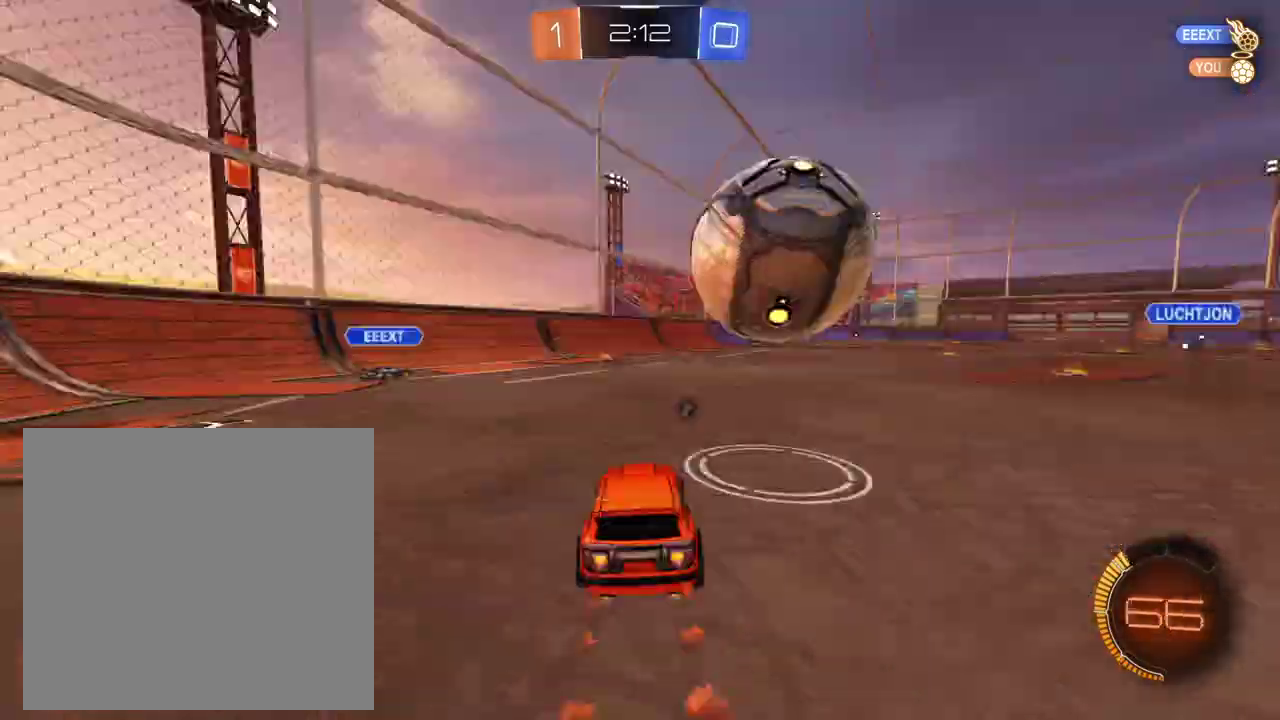
{"buttons": [], "left_stick": "center", "right_stick": "center", "events": [[117, "X", "up"], [184, "left_stick", "left"], [317, "left_stick", "center"]]}